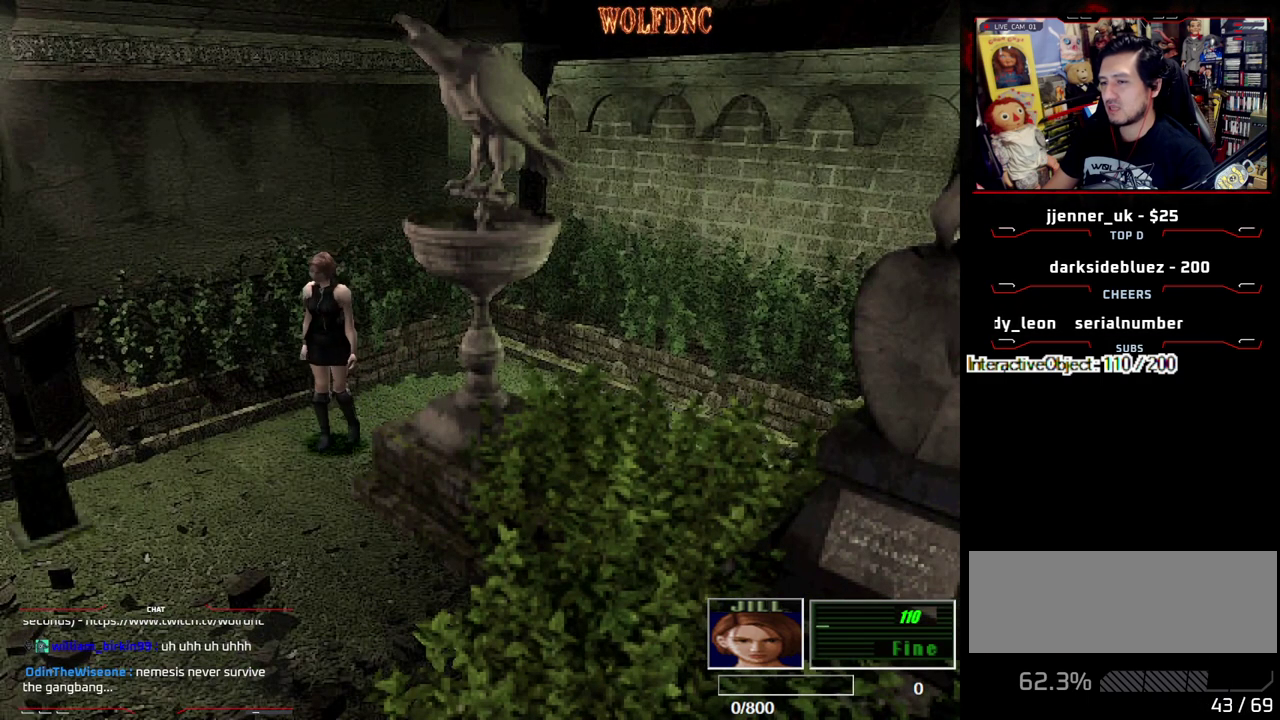
Gameplay with a controller (PlayStation layout); each line is a JSON object with the inputs held at the frame after it. "events" lists button and stick changes between this image and that frame as [ms after this image, input, new state], when the widget could be followed in between. Not read: L3 R3.
{"buttons": ["CROSS"], "events": [[17, "CROSS", "up"], [67, "CROSS", "down"], [67, "DPAD_LEFT", "up"], [117, "DPAD_UP", "up"], [150, "CROSS", "up"], [150, "DPAD_RIGHT", "down"], [200, "CROSS", "down"], [300, "CROSS", "up"], [350, "DPAD_RIGHT", "up"], [350, "DPAD_UP", "down"], [433, "CROSS", "down"], [483, "DPAD_UP", "up"]]}
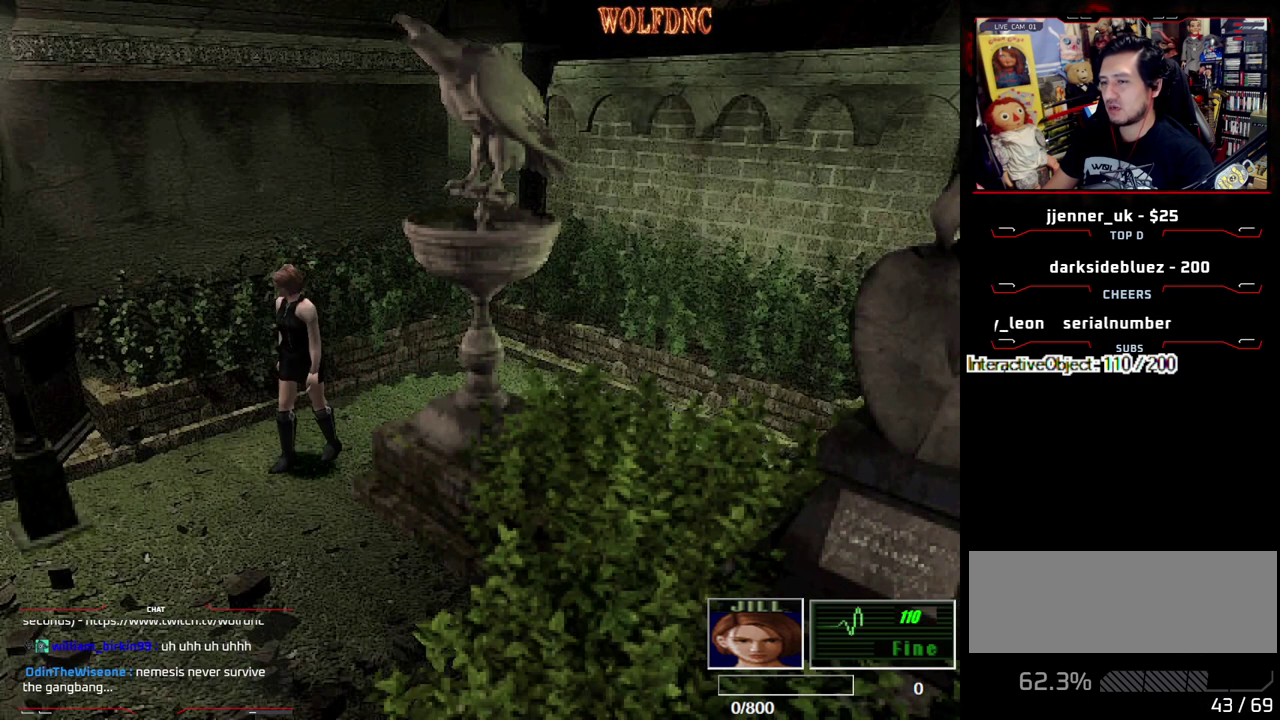
{"buttons": ["DPAD_LEFT"], "events": [[33, "CROSS", "up"], [83, "CROSS", "down"], [83, "DPAD_DOWN", "down"], [167, "CROSS", "up"], [217, "CROSS", "down"], [350, "DPAD_LEFT", "down"], [400, "CROSS", "up"], [450, "CROSS", "down"], [450, "DPAD_DOWN", "up"], [500, "CROSS", "up"]]}
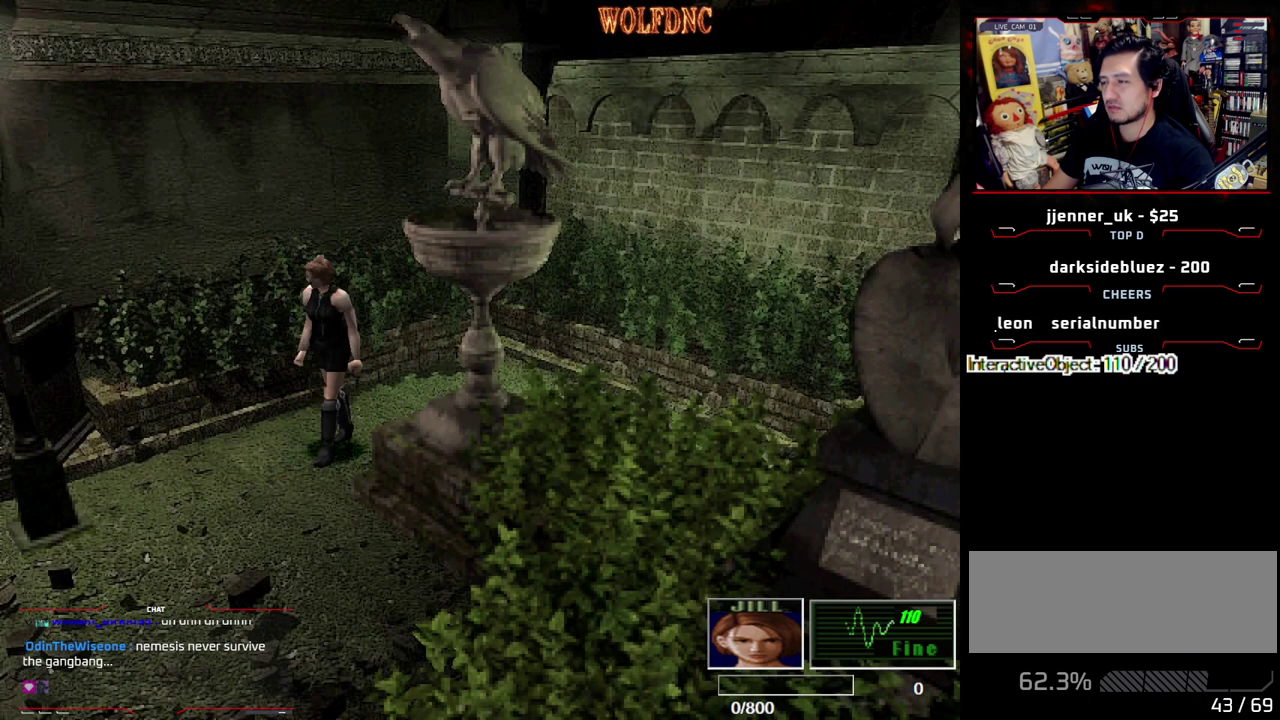
{"buttons": ["CROSS", "DPAD_UP", "DPAD_LEFT"], "events": [[50, "DPAD_LEFT", "up"], [50, "DPAD_UP", "down"], [100, "CROSS", "down"], [283, "CROSS", "up"], [333, "CROSS", "down"], [333, "DPAD_LEFT", "down"], [400, "CROSS", "up"], [467, "CROSS", "down"]]}
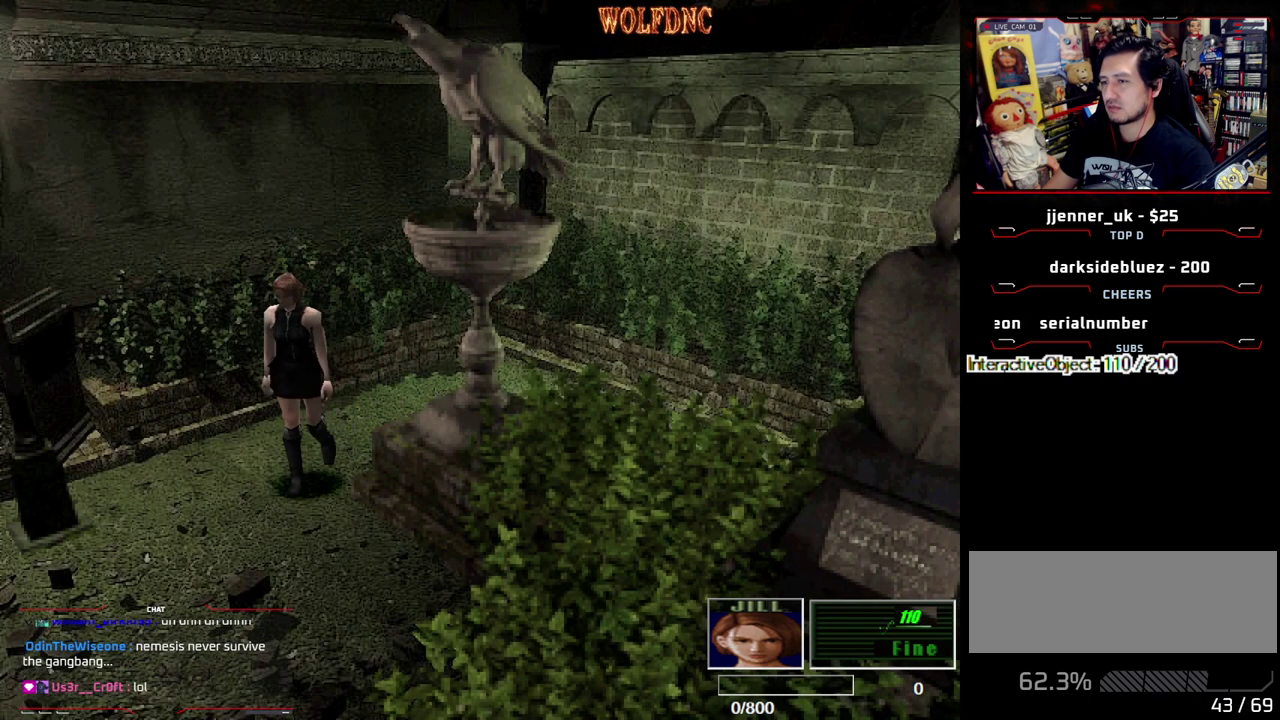
{"buttons": [], "events": [[17, "DPAD_LEFT", "up"], [150, "CROSS", "up"], [200, "CROSS", "down"], [250, "DPAD_LEFT", "down"], [300, "CROSS", "up"], [300, "DPAD_LEFT", "up"], [300, "DPAD_UP", "up"], [383, "CIRCLE", "down"], [483, "CIRCLE", "up"]]}
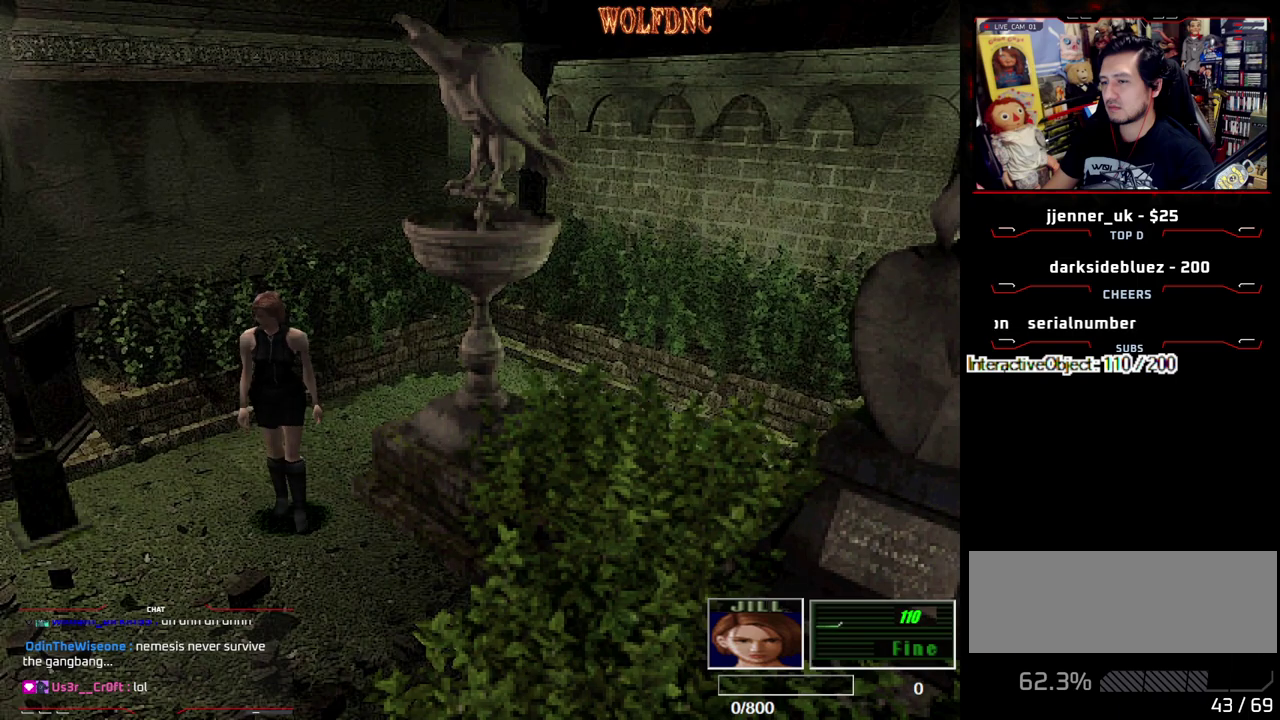
{"buttons": ["DPAD_DOWN"], "events": [[33, "CIRCLE", "down"], [117, "CIRCLE", "up"], [167, "CIRCLE", "down"], [267, "CIRCLE", "up"], [367, "DPAD_DOWN", "down"]]}
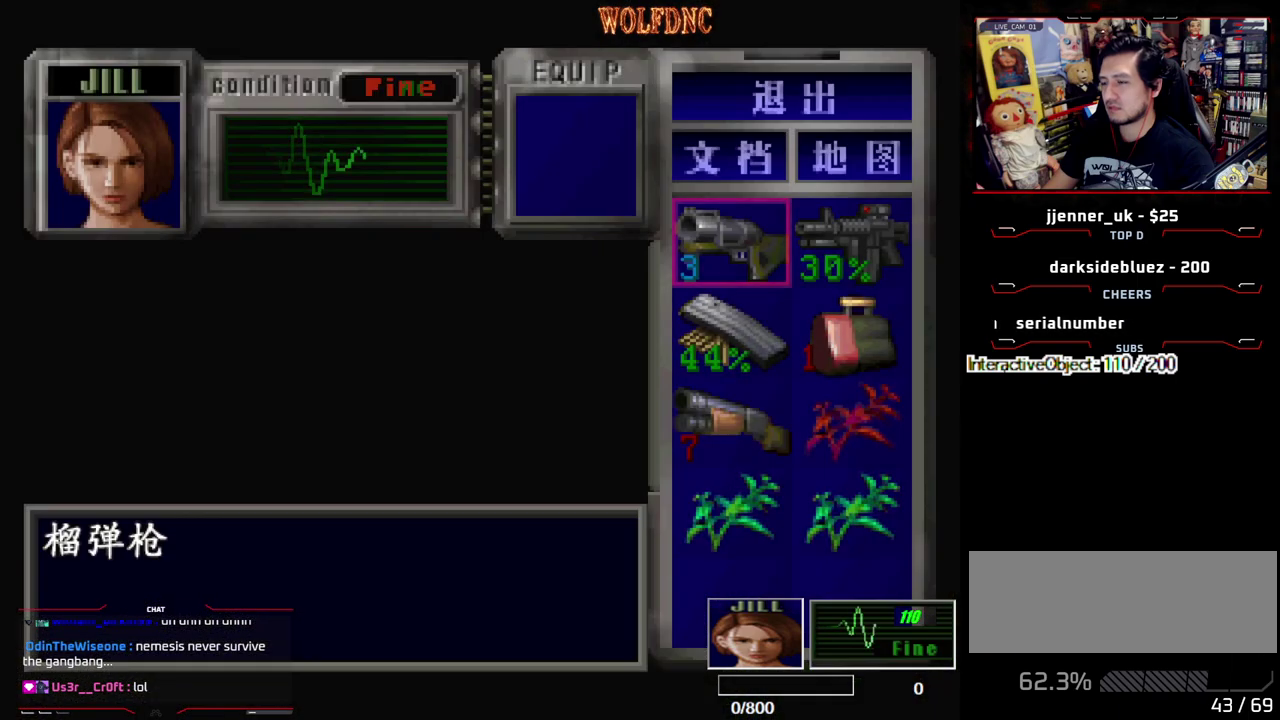
{"buttons": [], "events": [[183, "DPAD_RIGHT", "down"], [233, "DPAD_DOWN", "up"], [283, "DPAD_RIGHT", "up"]]}
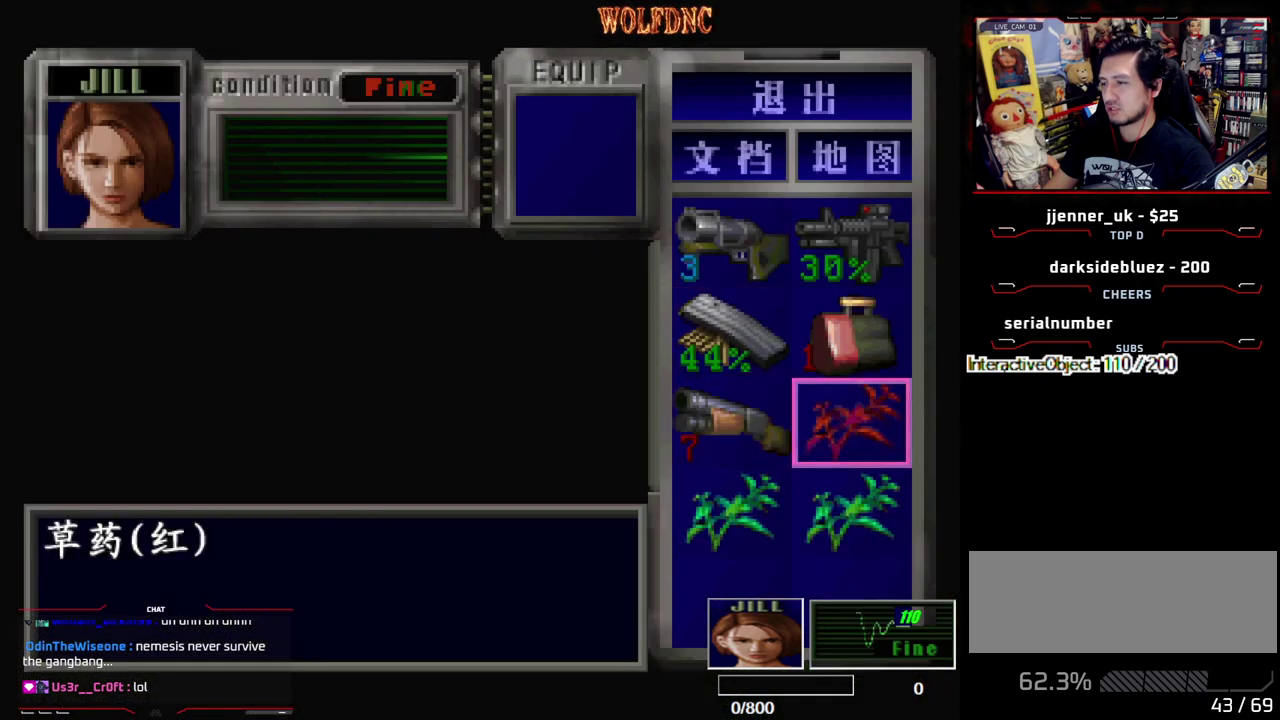
{"buttons": [], "events": [[17, "CROSS", "down"], [150, "CROSS", "up"], [200, "DPAD_DOWN", "down"], [250, "DPAD_DOWN", "up"], [300, "DPAD_DOWN", "down"], [383, "CROSS", "down"], [433, "DPAD_DOWN", "up"], [483, "CROSS", "up"]]}
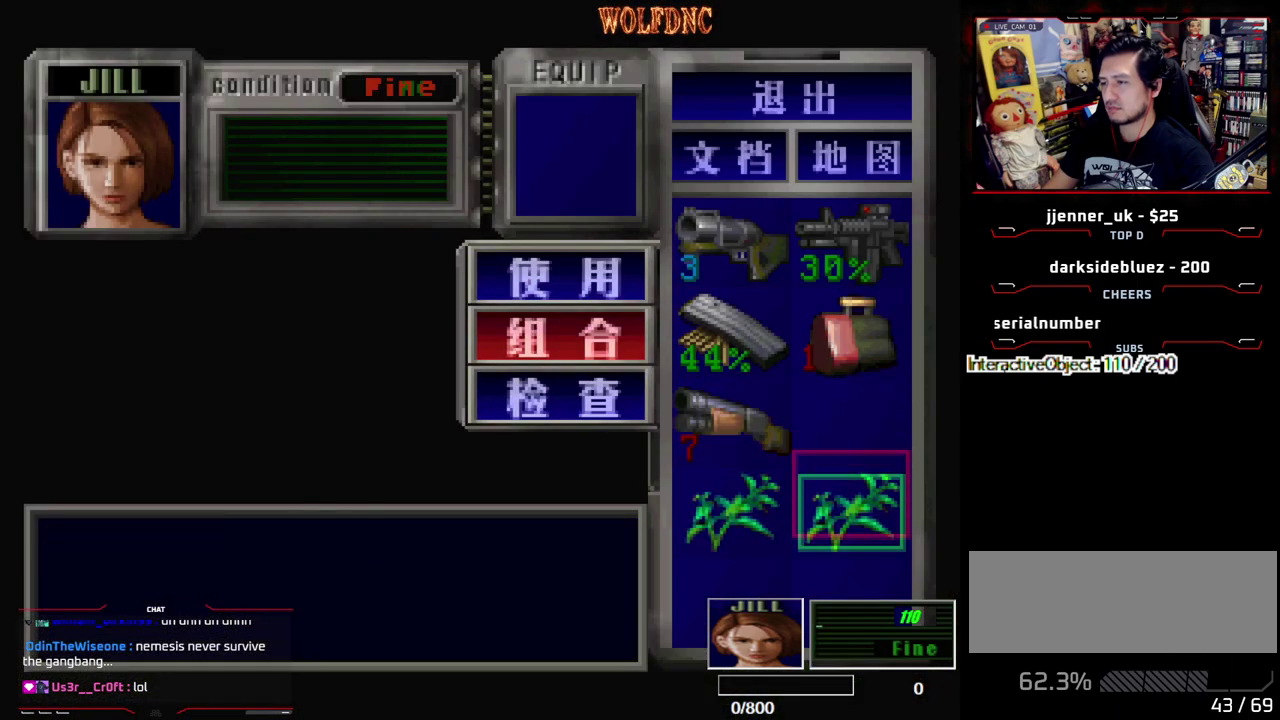
{"buttons": [], "events": [[317, "CIRCLE", "down"], [400, "CIRCLE", "up"]]}
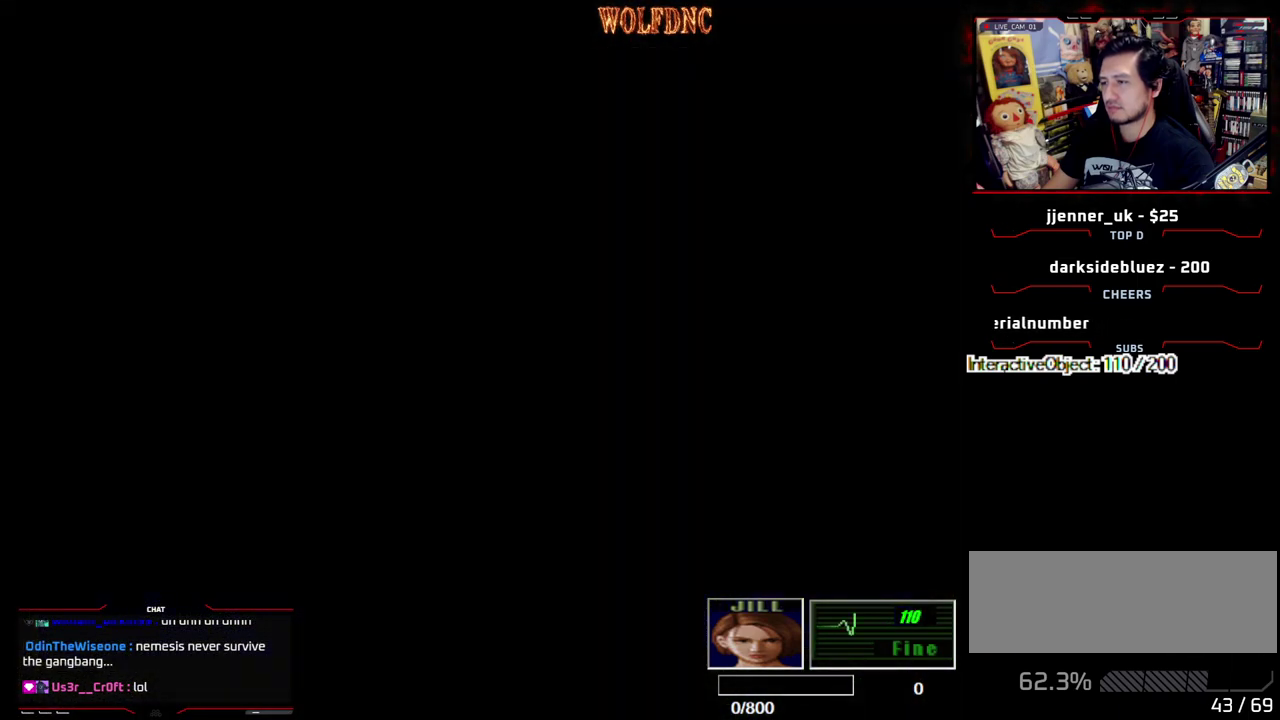
{"buttons": ["SQUARE", "DPAD_UP"], "events": [[100, "DPAD_UP", "down"], [133, "SQUARE", "down"], [183, "CROSS", "down"], [233, "DPAD_LEFT", "down"], [417, "DPAD_LEFT", "up"], [467, "CROSS", "up"]]}
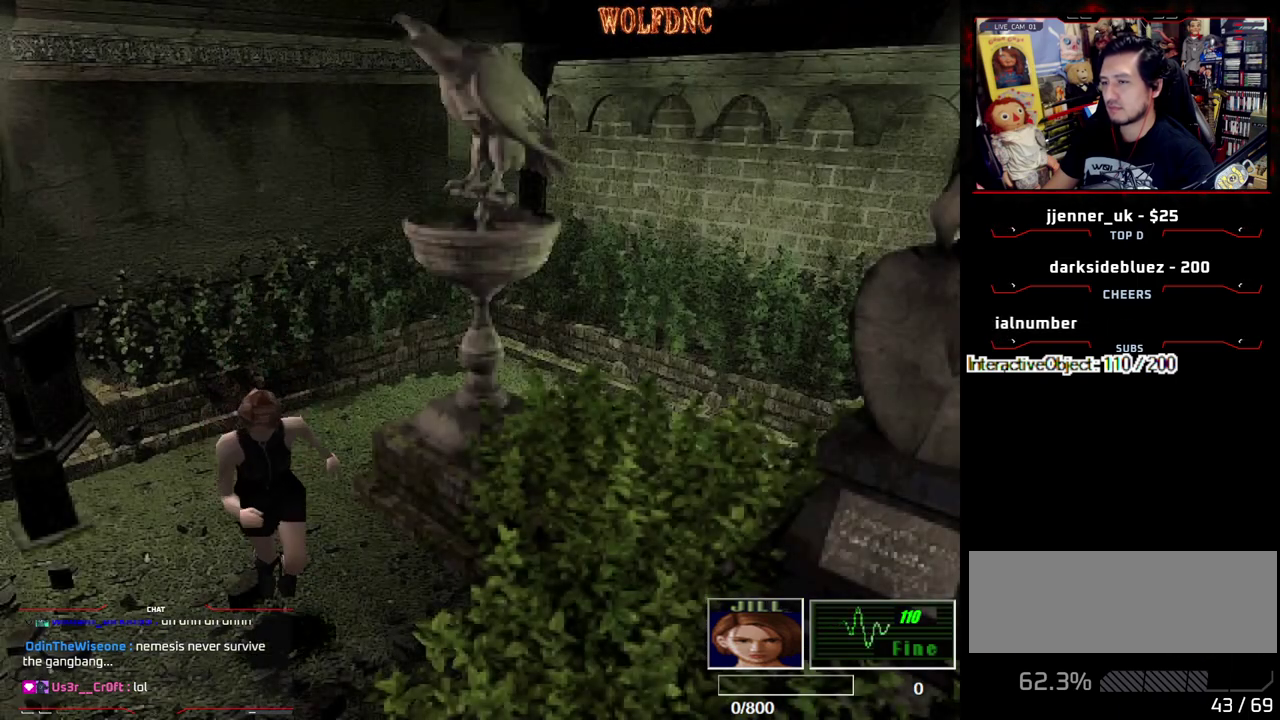
{"buttons": ["SQUARE", "DPAD_UP", "DPAD_LEFT"], "events": [[17, "CROSS", "down"], [67, "DPAD_RIGHT", "down"], [150, "CROSS", "up"], [200, "CROSS", "down"], [350, "DPAD_RIGHT", "up"], [383, "DPAD_LEFT", "down"], [483, "CROSS", "up"]]}
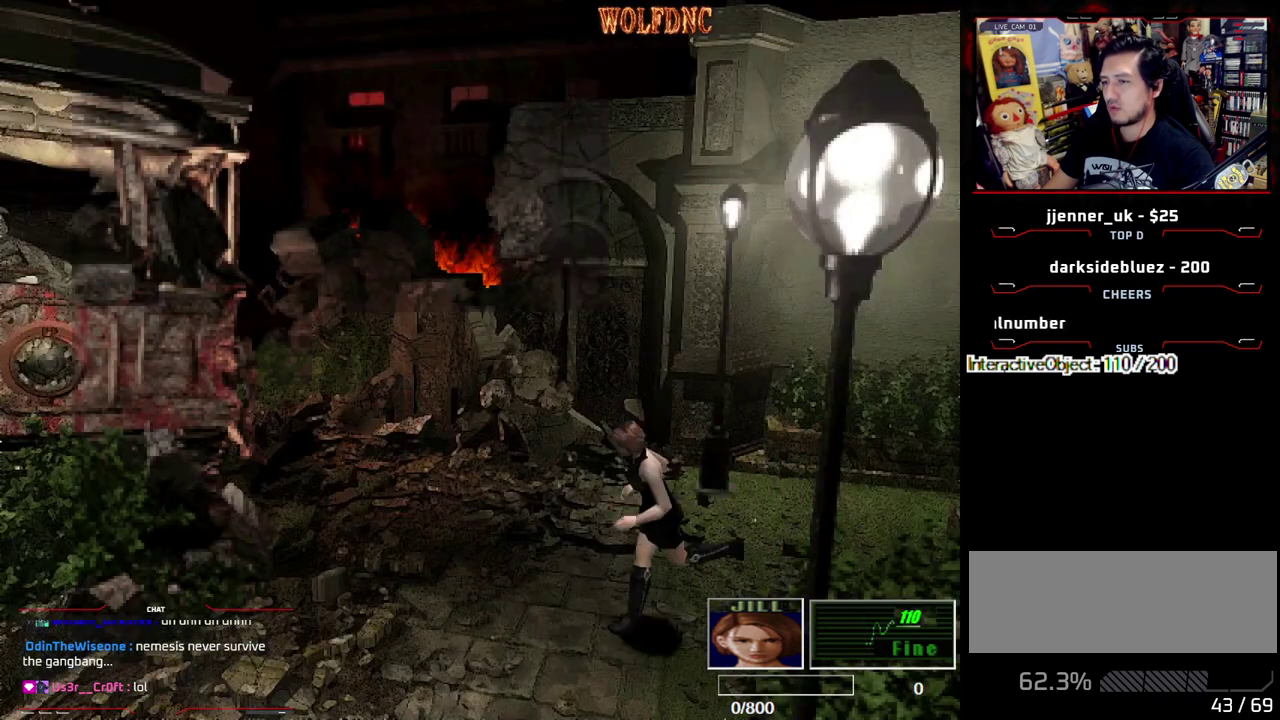
{"buttons": ["CROSS", "SQUARE", "DPAD_UP"], "events": [[33, "CROSS", "down"], [217, "CROSS", "up"], [267, "CROSS", "down"], [400, "CROSS", "up"], [400, "DPAD_LEFT", "up"], [450, "CROSS", "down"]]}
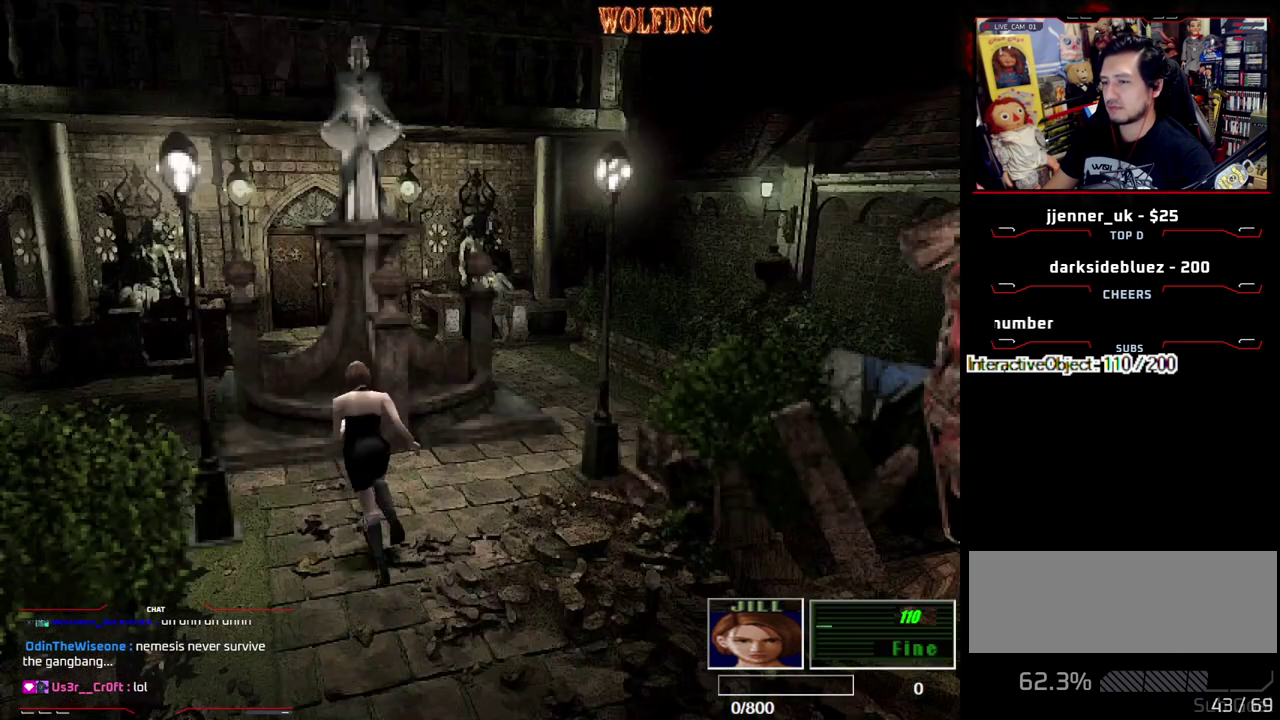
{"buttons": ["SQUARE", "DPAD_UP", "DPAD_LEFT"], "events": [[233, "DPAD_LEFT", "down"], [283, "CROSS", "up"]]}
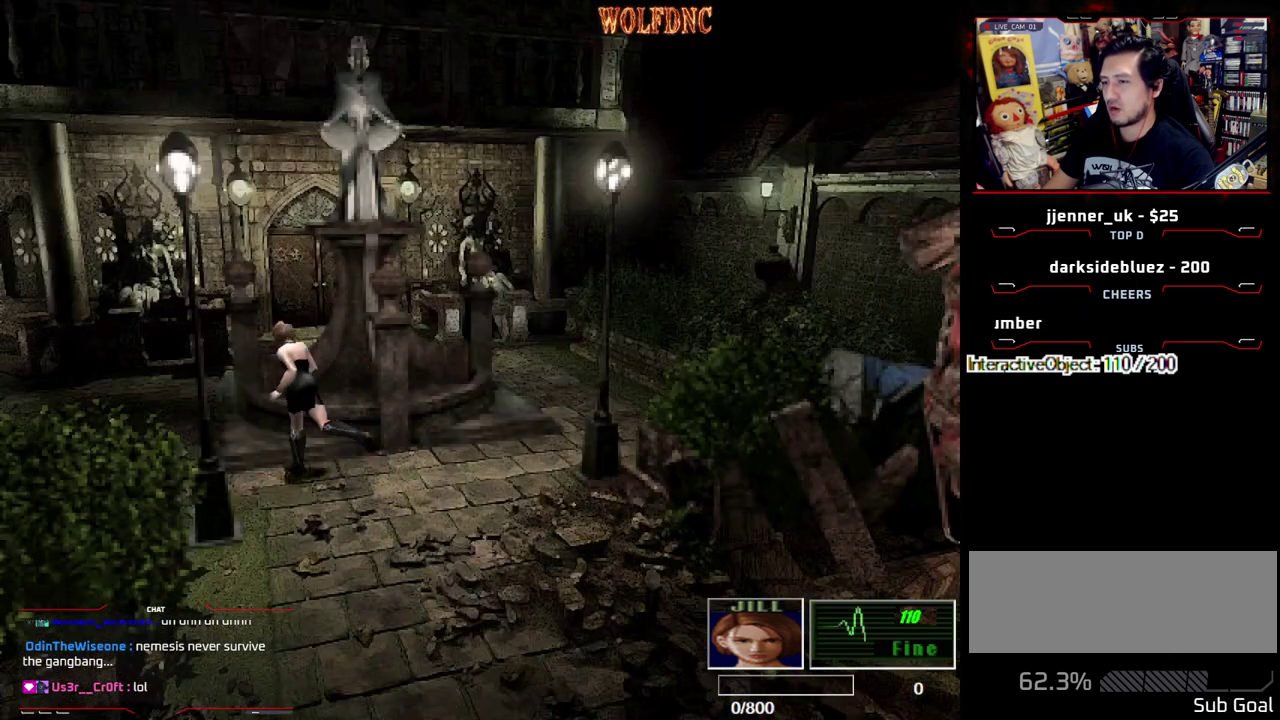
{"buttons": ["CROSS", "SQUARE", "DPAD_UP", "DPAD_RIGHT"], "events": [[67, "CROSS", "down"], [100, "DPAD_LEFT", "up"], [150, "DPAD_RIGHT", "down"], [433, "CROSS", "up"], [483, "CROSS", "down"]]}
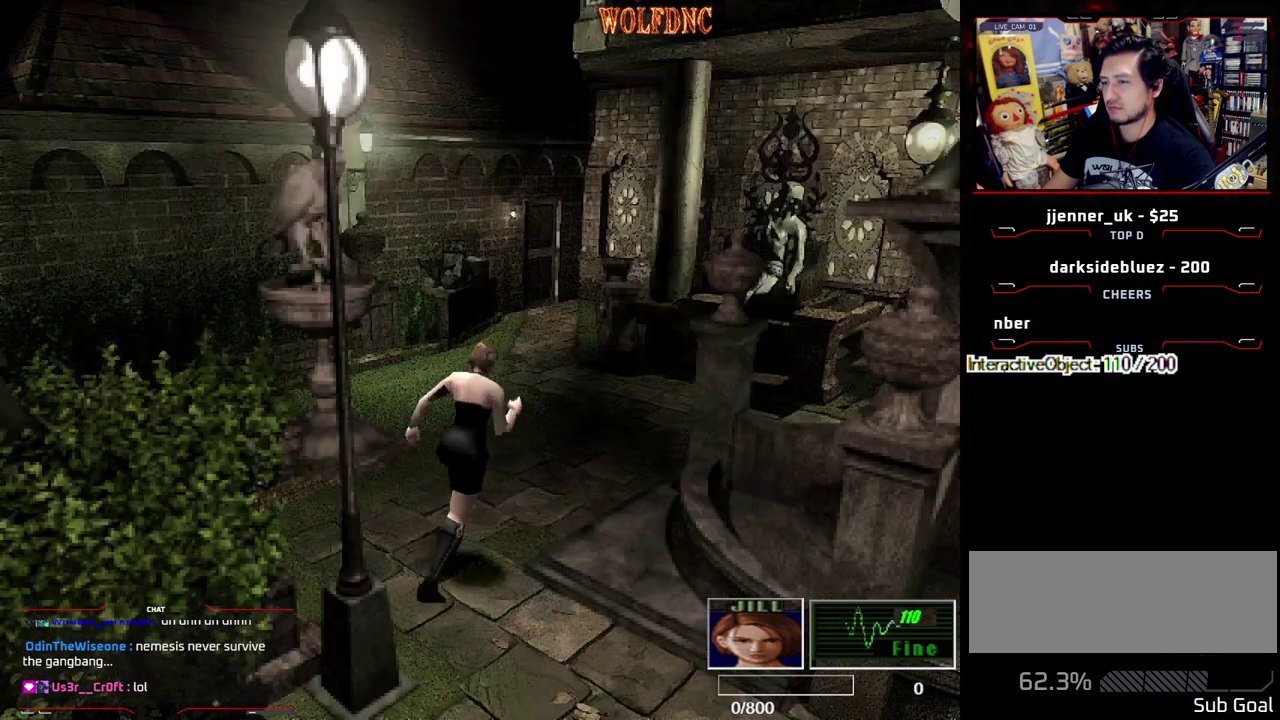
{"buttons": ["CROSS", "SQUARE", "DPAD_UP", "DPAD_RIGHT"], "events": [[117, "CROSS", "up"], [117, "DPAD_RIGHT", "up"], [167, "CROSS", "down"], [167, "DPAD_LEFT", "down"], [367, "DPAD_LEFT", "up"], [450, "DPAD_RIGHT", "down"]]}
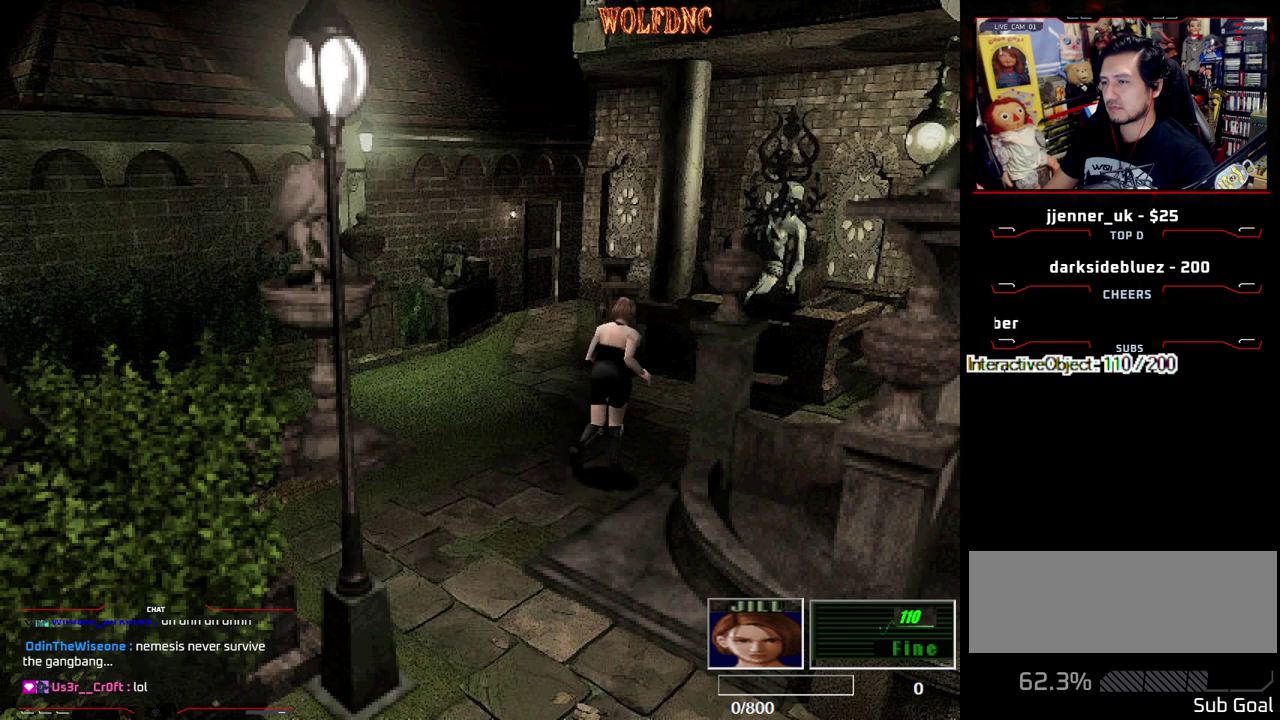
{"buttons": ["CROSS", "SQUARE", "DPAD_UP"], "events": [[50, "CROSS", "up"], [50, "DPAD_RIGHT", "up"], [150, "CROSS", "down"], [233, "DPAD_LEFT", "down"], [283, "CROSS", "up"], [367, "CROSS", "down"], [417, "DPAD_LEFT", "up"]]}
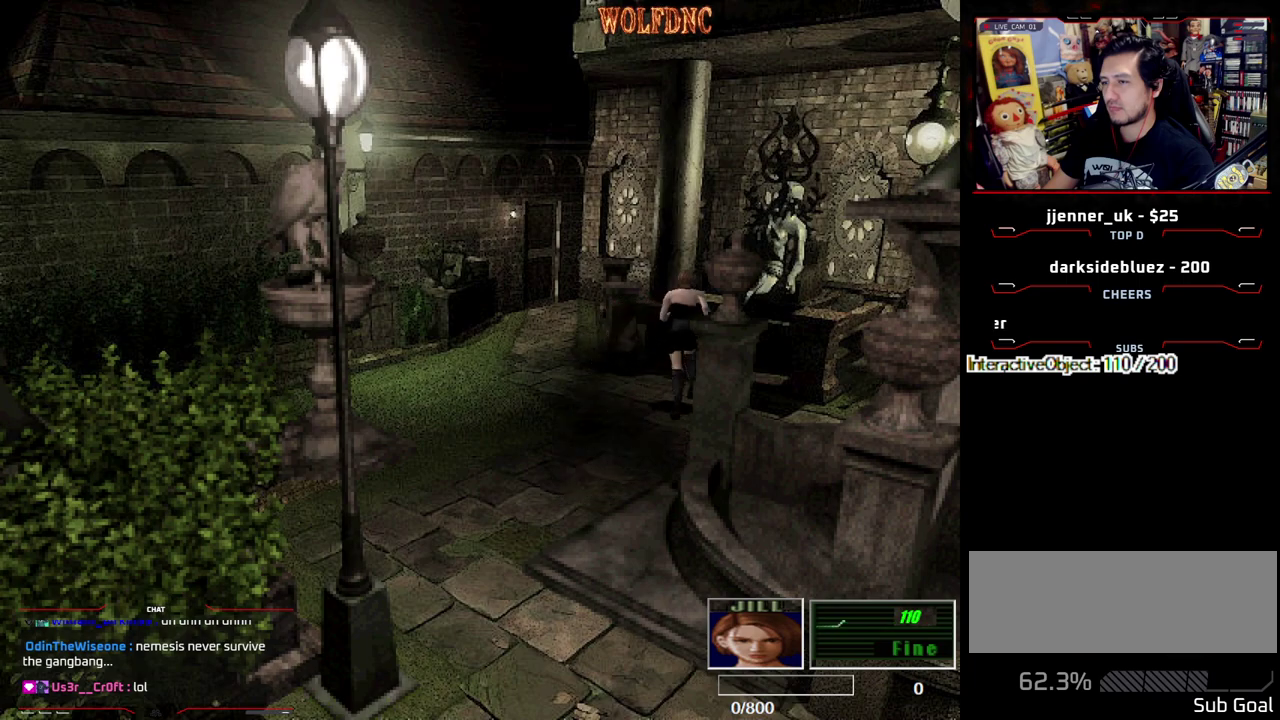
{"buttons": ["SQUARE", "DPAD_UP", "DPAD_RIGHT"], "events": [[17, "CROSS", "up"], [150, "CROSS", "down"], [300, "CROSS", "up"], [300, "DPAD_RIGHT", "down"], [350, "CROSS", "down"], [483, "CROSS", "up"]]}
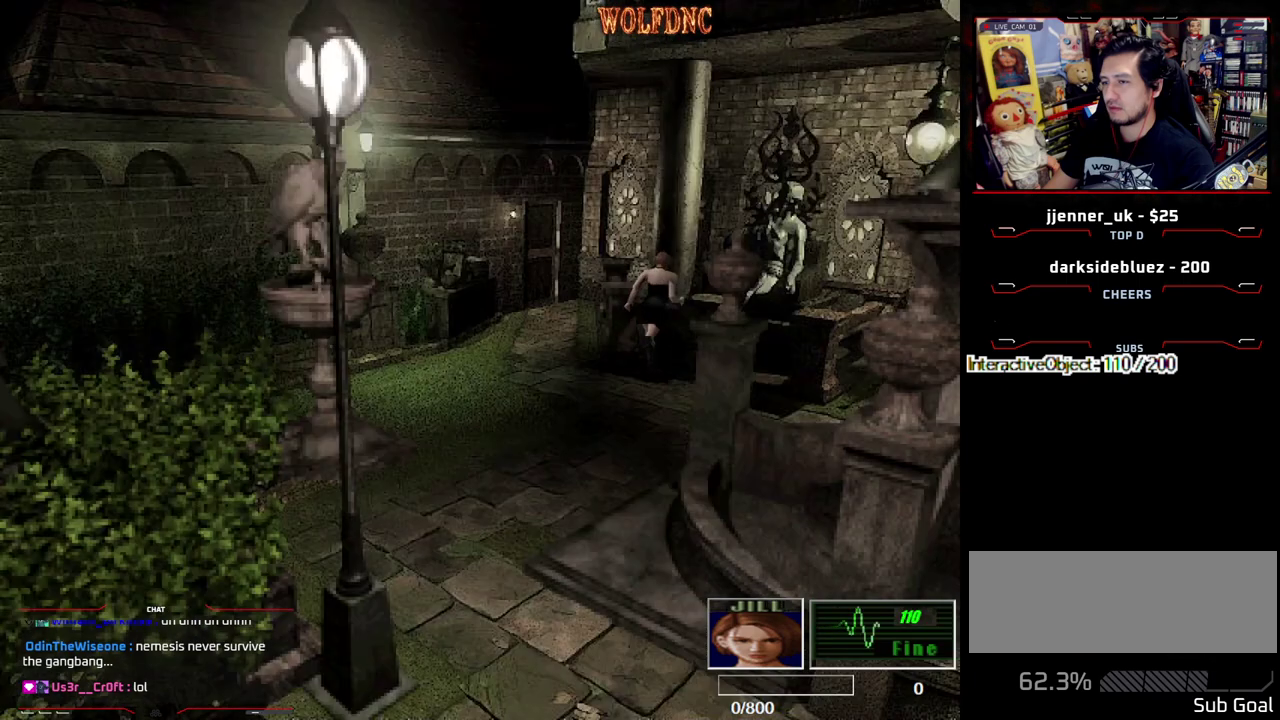
{"buttons": ["CROSS", "SQUARE", "DPAD_UP", "DPAD_RIGHT"], "events": [[33, "CROSS", "down"], [167, "CROSS", "up"], [217, "CROSS", "down"]]}
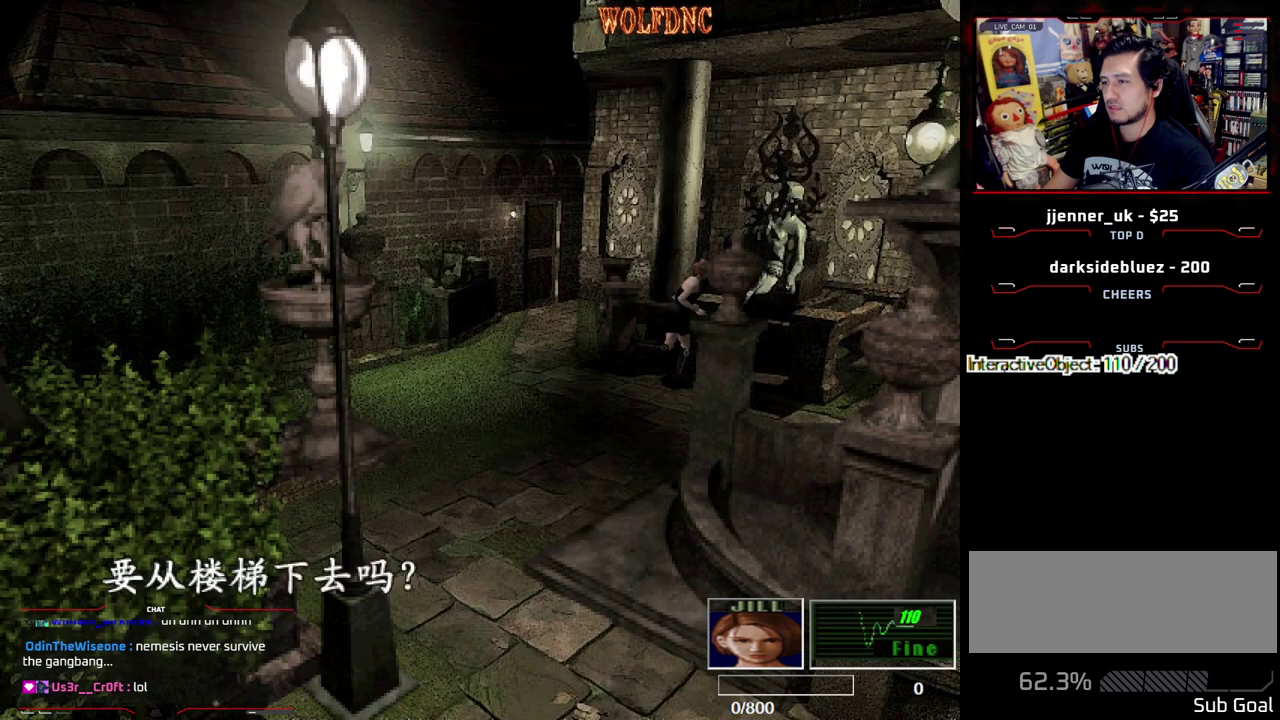
{"buttons": ["SQUARE", "DPAD_UP", "DPAD_RIGHT"], "events": [[50, "CROSS", "up"], [50, "DPAD_RIGHT", "up"], [100, "CROSS", "down"], [233, "CROSS", "up"], [283, "DPAD_RIGHT", "down"]]}
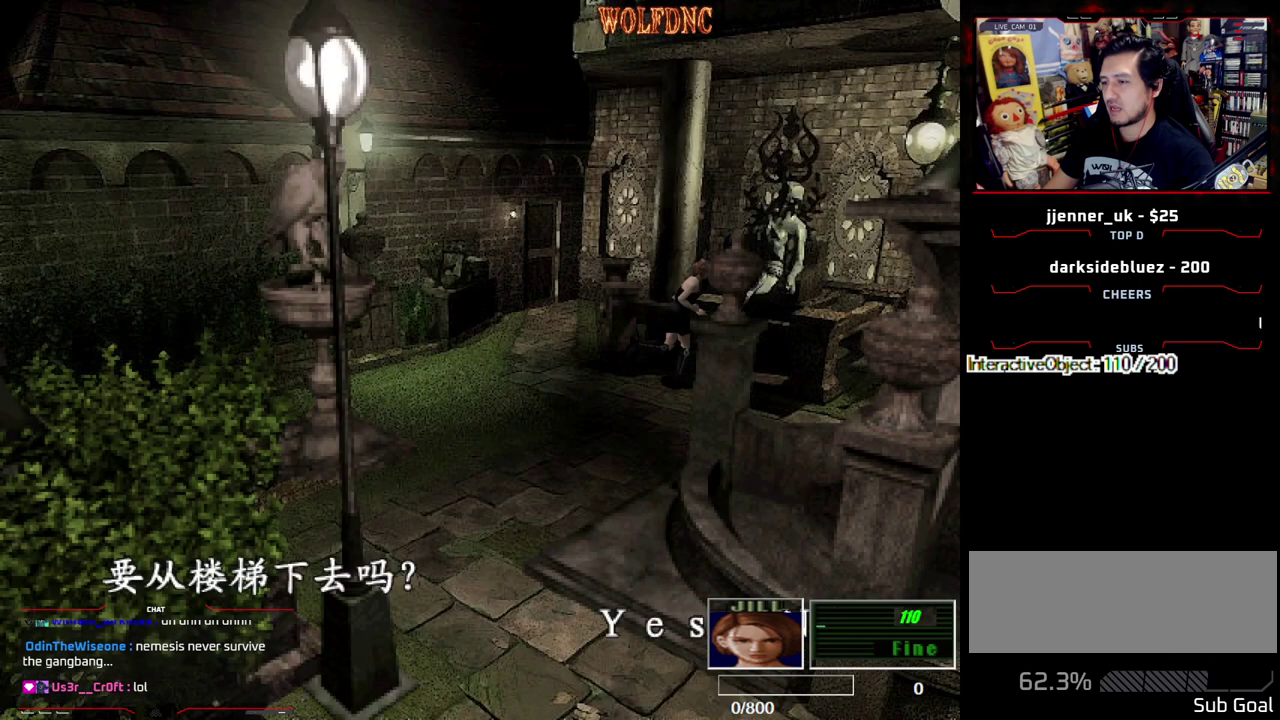
{"buttons": [], "events": [[67, "DPAD_RIGHT", "up"], [117, "DPAD_UP", "up"], [250, "DPAD_LEFT", "down"], [250, "SQUARE", "up"], [383, "DPAD_LEFT", "up"]]}
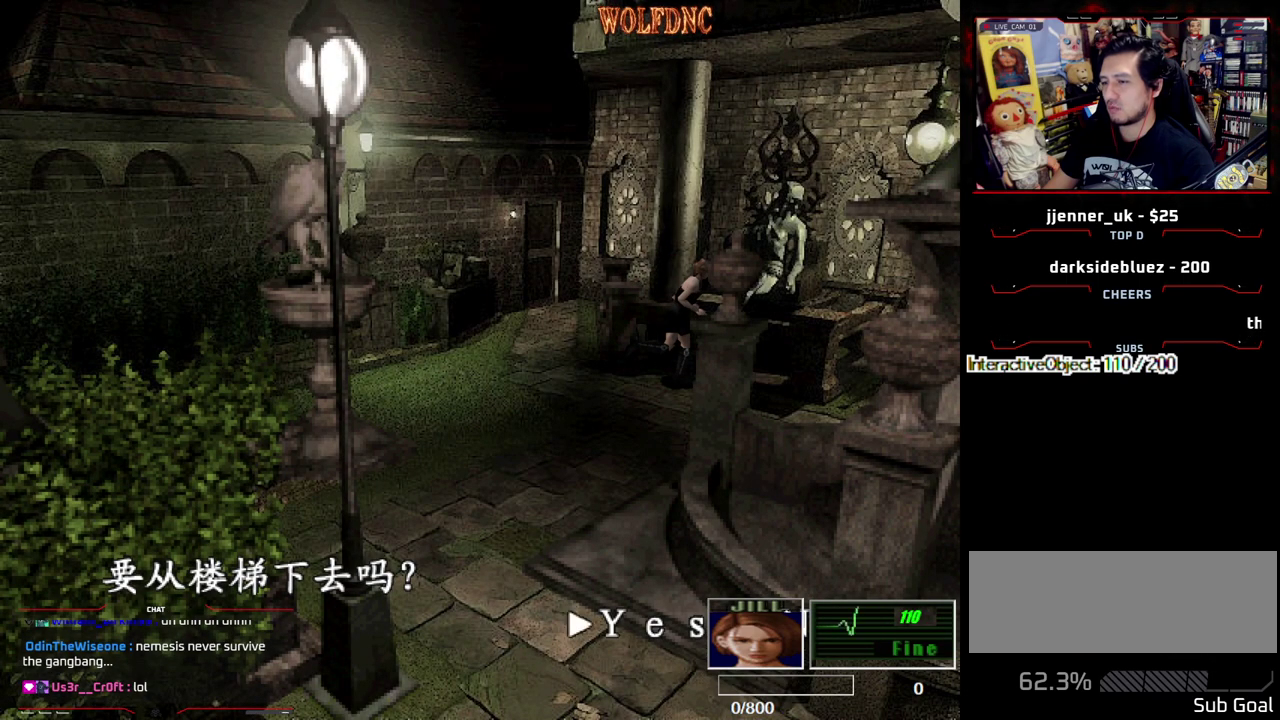
{"buttons": ["CROSS"], "events": [[33, "CROSS", "down"]]}
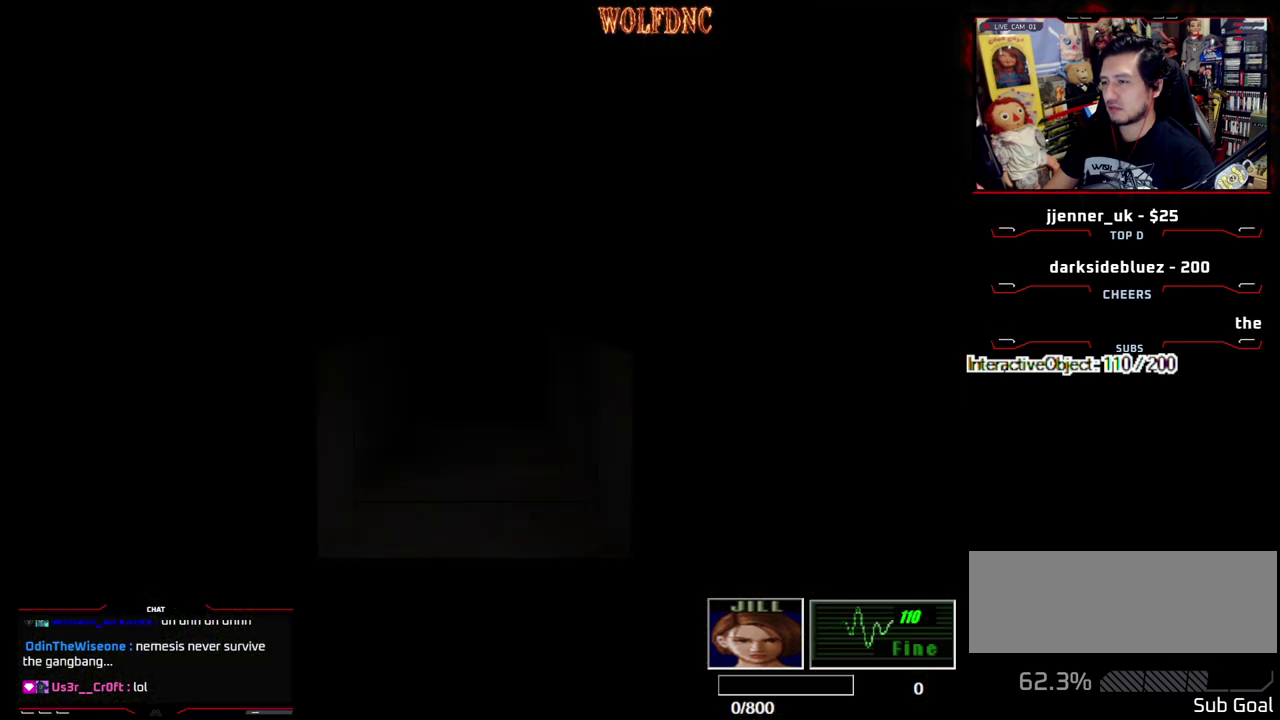
{"buttons": [], "events": [[133, "CROSS", "up"]]}
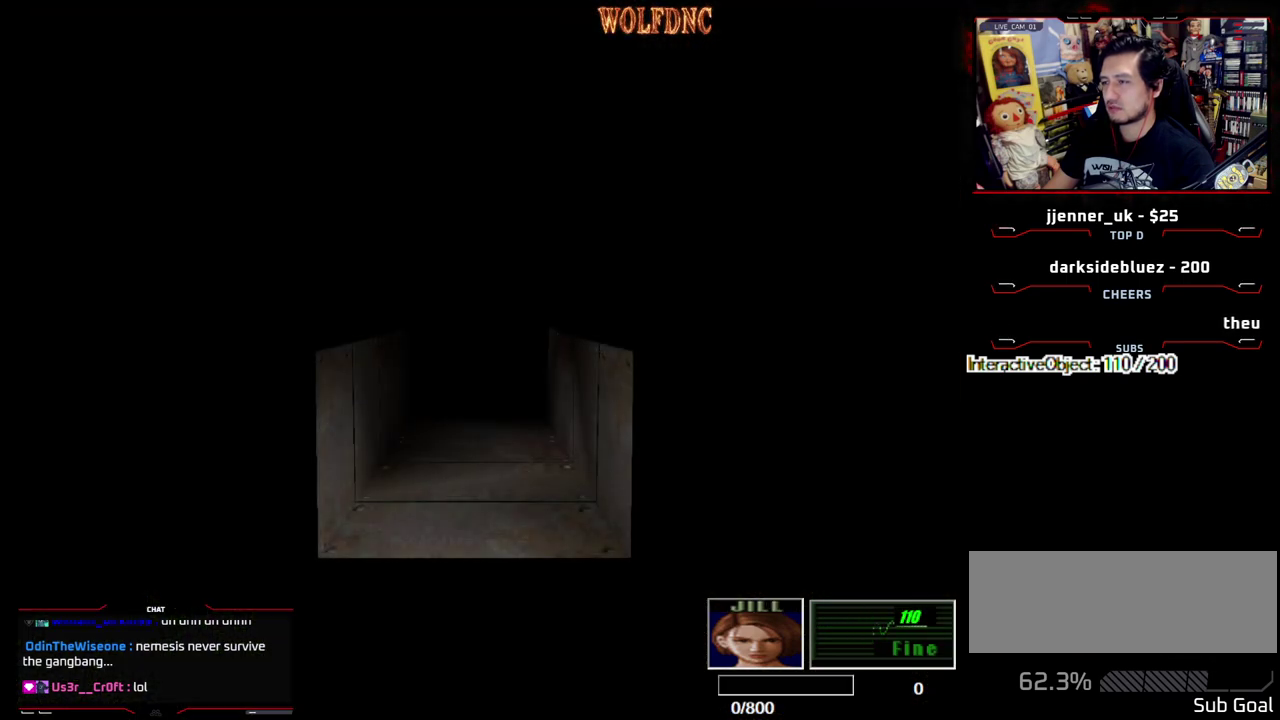
{"buttons": [], "events": []}
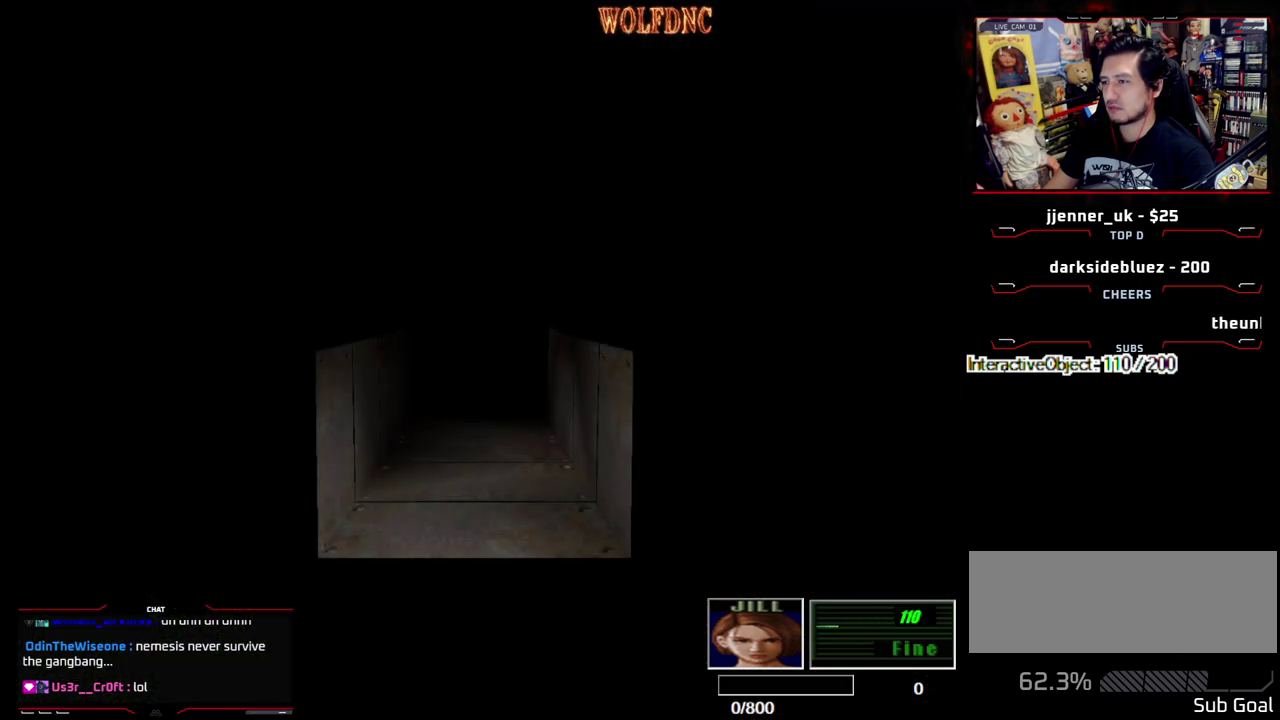
{"buttons": [], "events": [[33, "SELECT", "down"], [133, "SELECT", "up"]]}
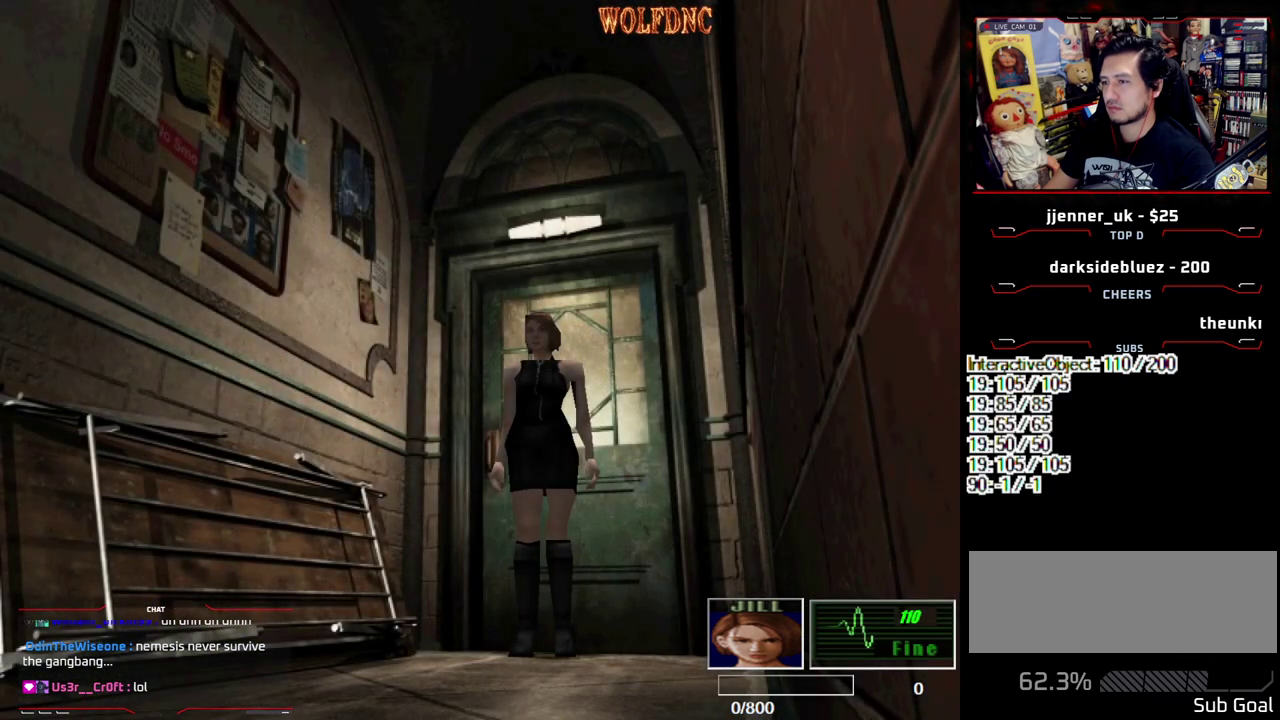
{"buttons": [], "events": [[183, "CIRCLE", "down"], [383, "CIRCLE", "up"]]}
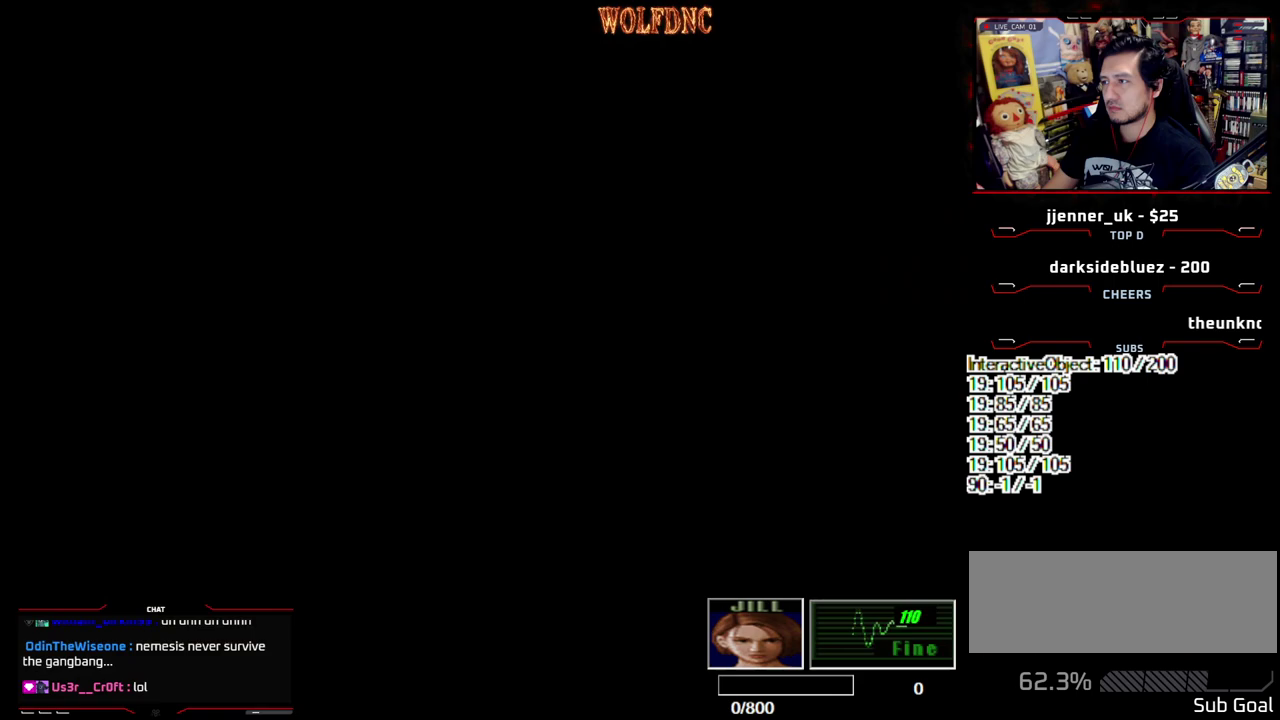
{"buttons": [], "events": []}
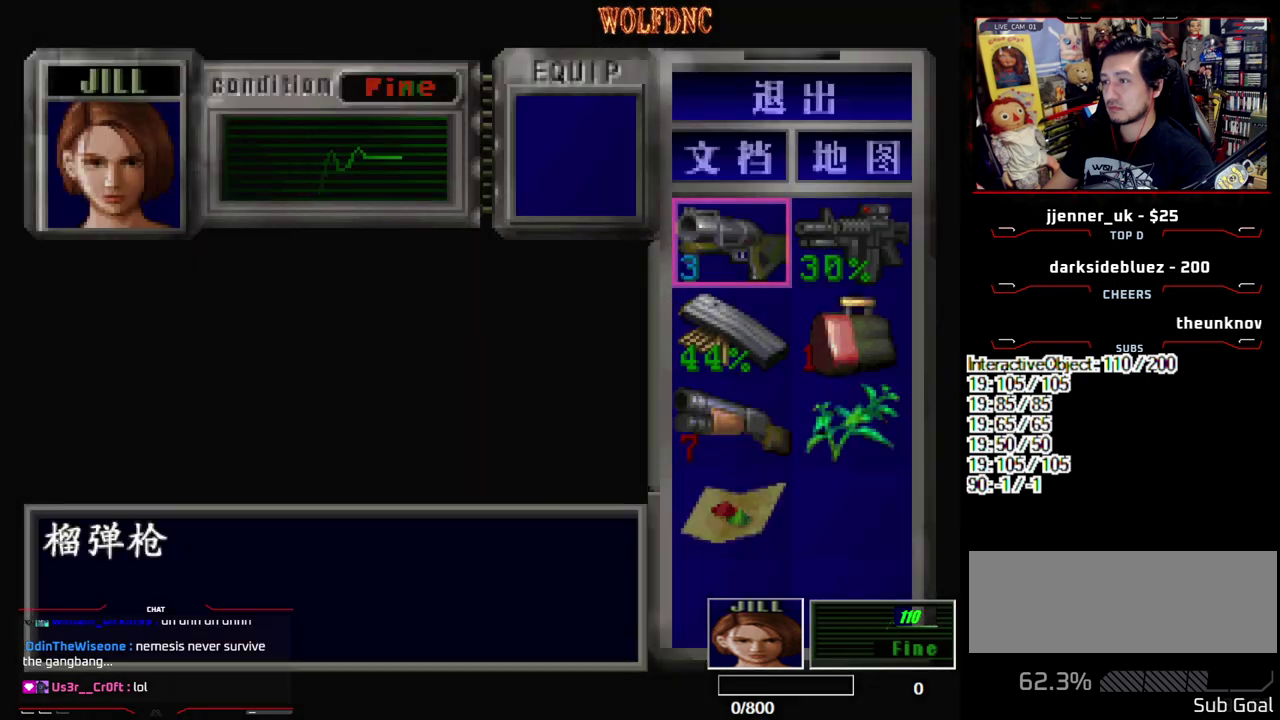
{"buttons": ["SQUARE", "DPAD_UP"], "events": [[267, "CIRCLE", "down"], [367, "CIRCLE", "up"], [400, "DPAD_UP", "down"], [500, "SQUARE", "down"]]}
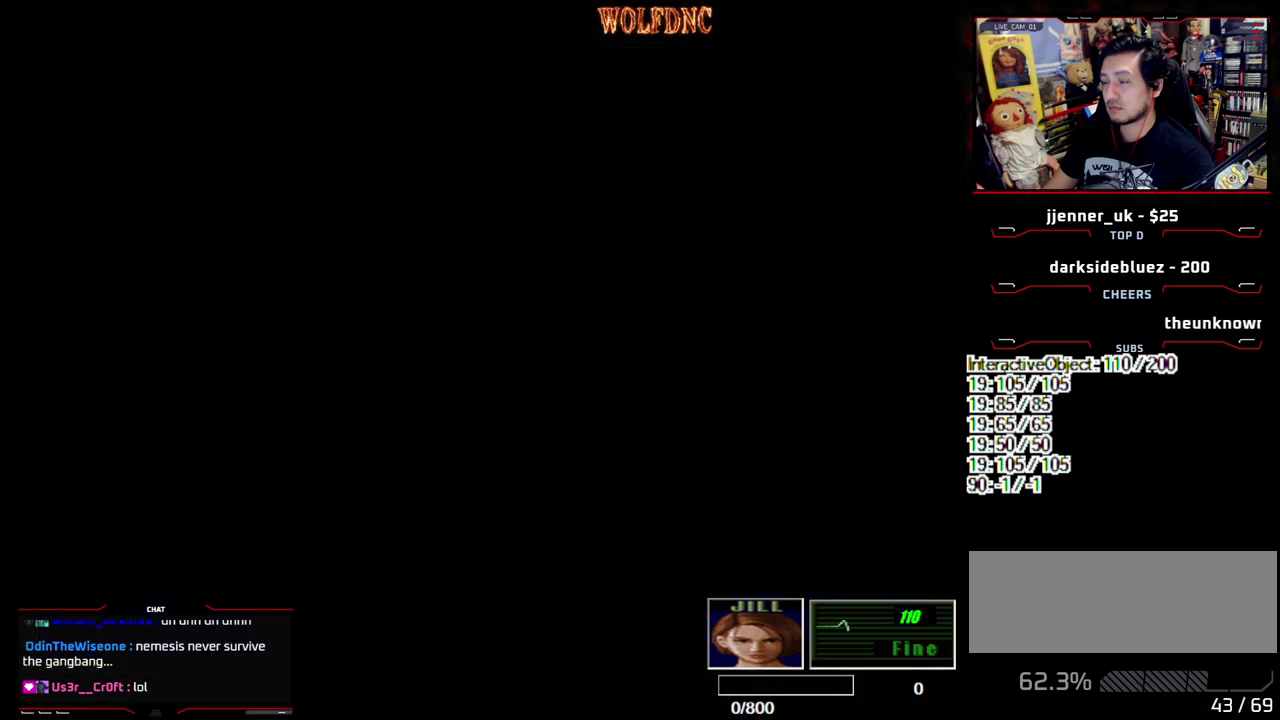
{"buttons": ["SQUARE", "DPAD_UP"], "events": []}
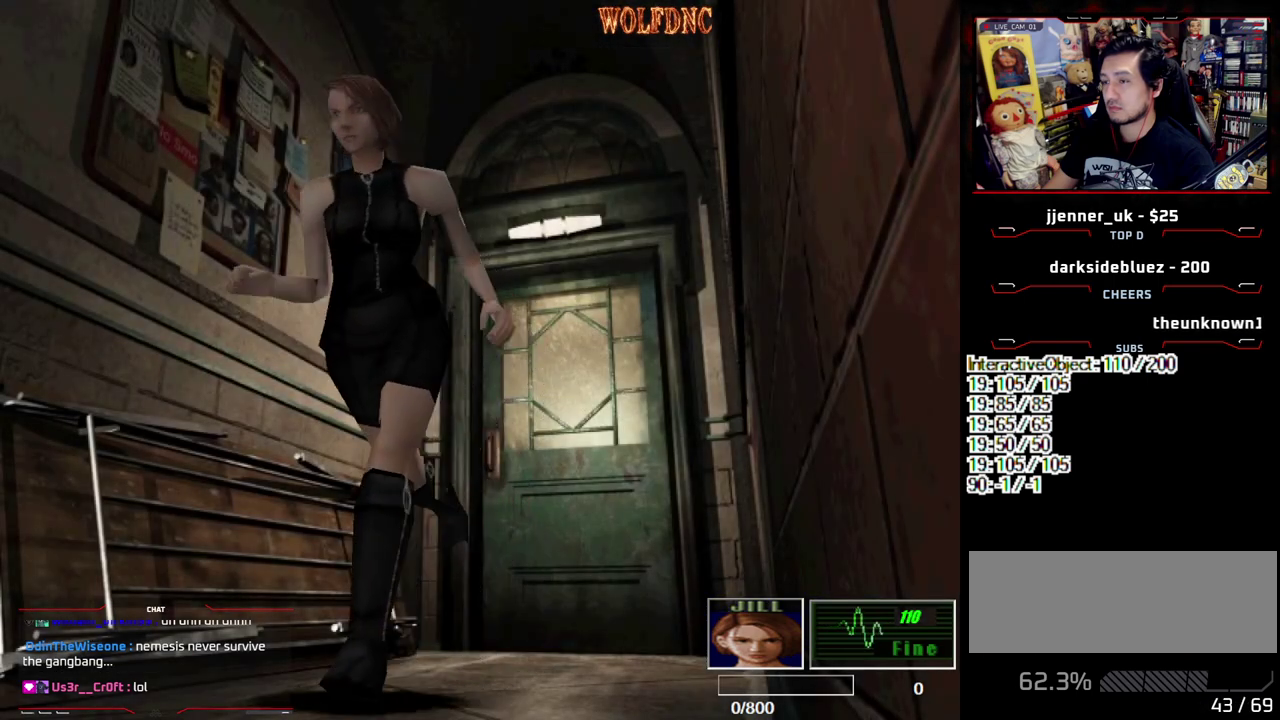
{"buttons": [], "events": [[300, "CIRCLE", "down"], [300, "DPAD_UP", "up"], [383, "SQUARE", "up"], [433, "CIRCLE", "up"]]}
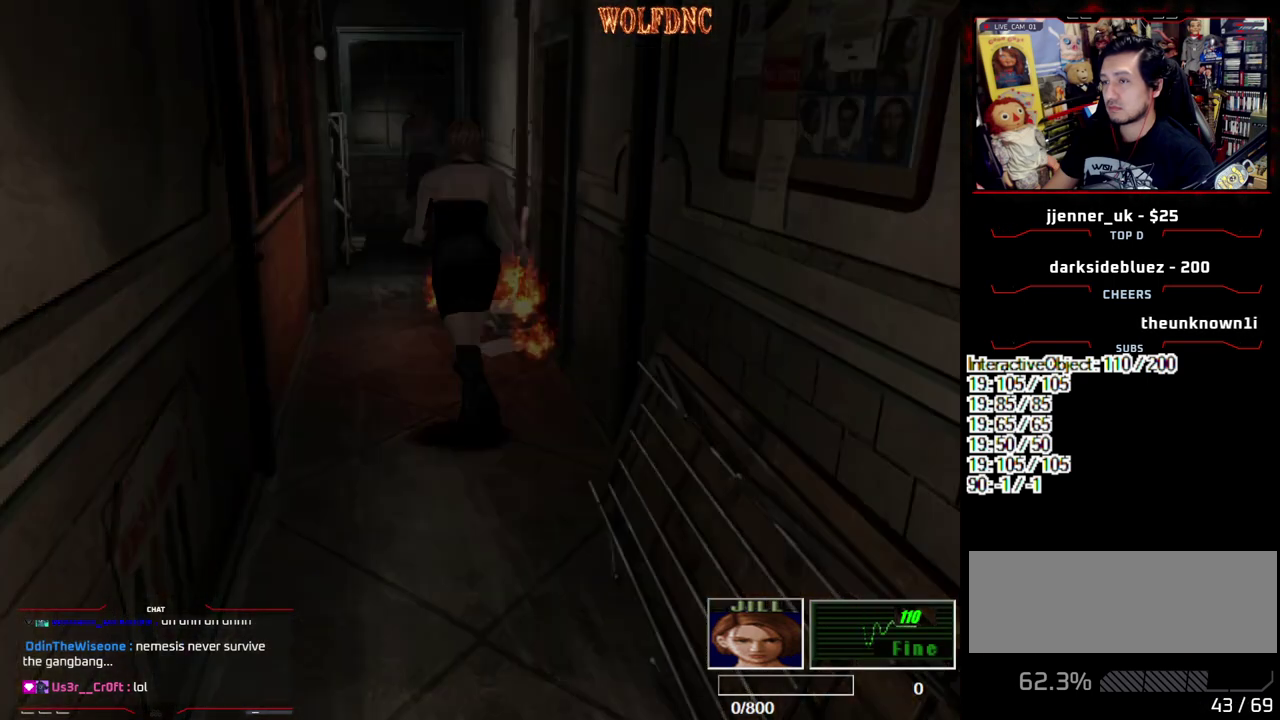
{"buttons": [], "events": []}
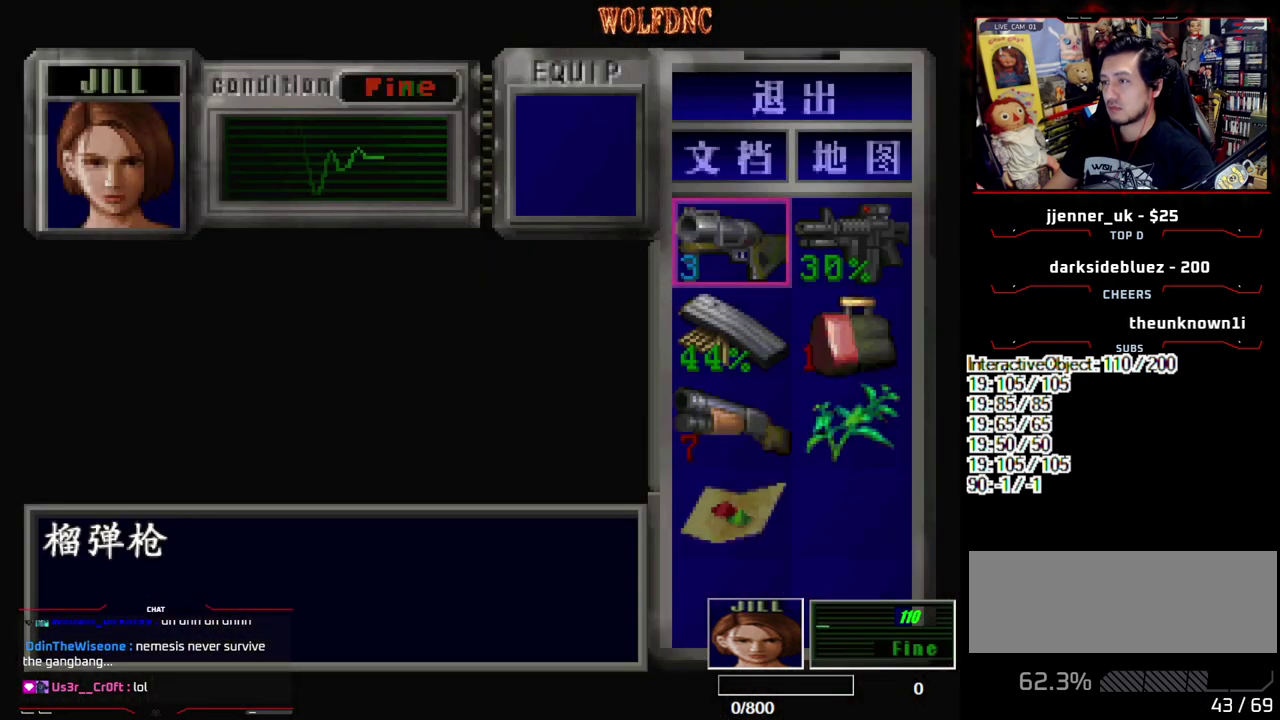
{"buttons": [], "events": []}